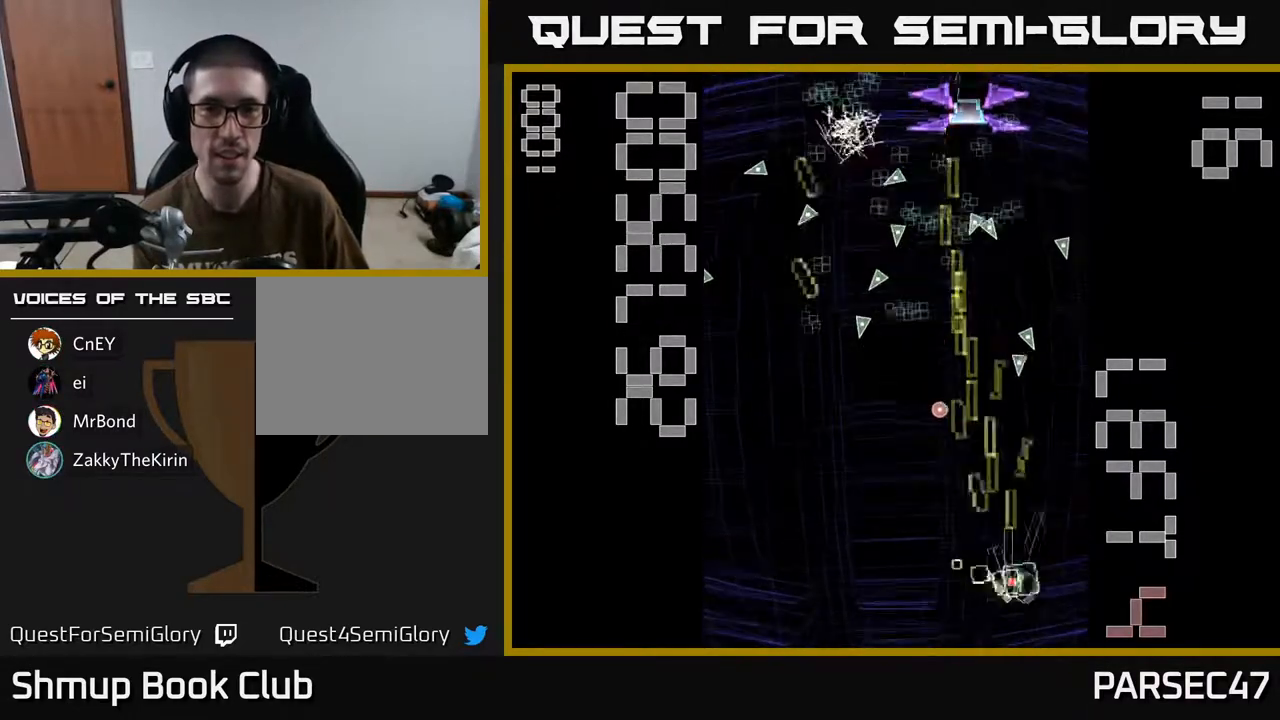
Gameplay with a controller (Xbox layout); each line is a JSON object with the inputs held at the frame after it. "events" lists button and stick changes between this image and that frame as [ms after this image, input, new state], when the widget could be followed in between. Not read: left_stick right_stick.
{"buttons": ["R2", "DPAD_UP", "DPAD_RIGHT"], "events": [[33, "DPAD_LEFT", "down"], [33, "DPAD_UP", "down"], [267, "X", "up"], [333, "DPAD_LEFT", "up"], [383, "DPAD_RIGHT", "down"], [400, "DPAD_UP", "up"], [467, "DPAD_UP", "down"]]}
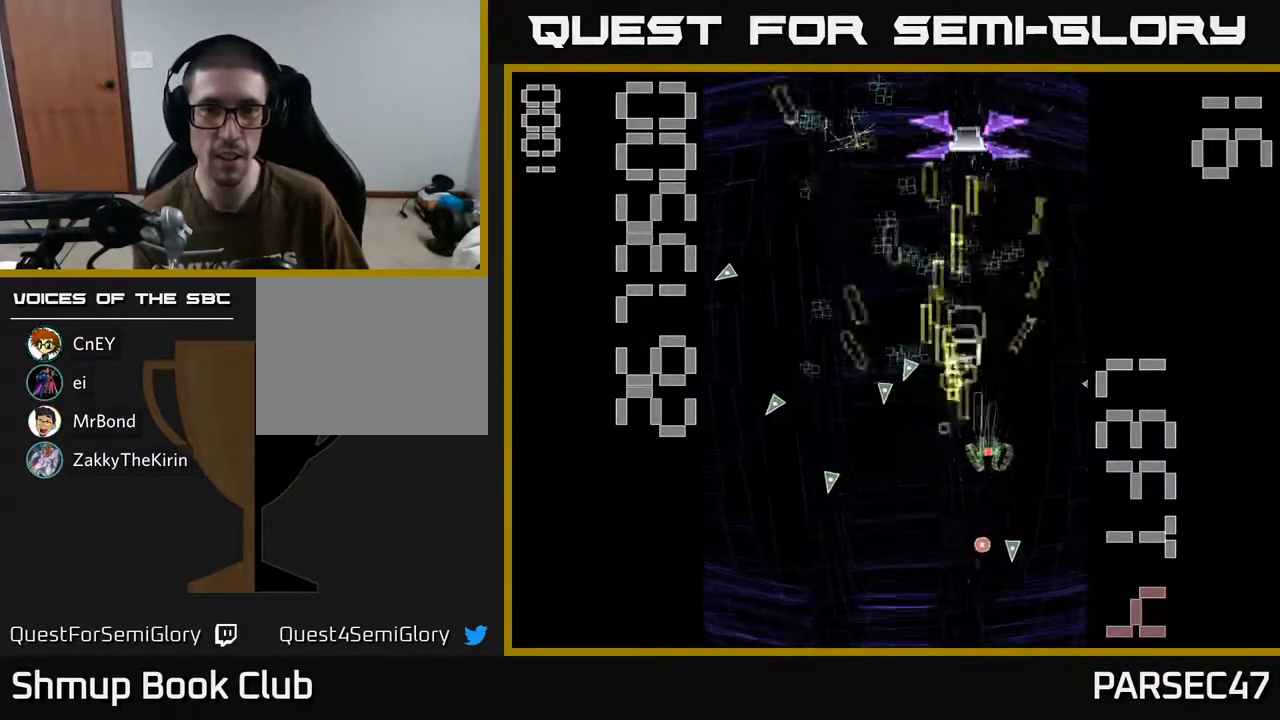
{"buttons": ["R2", "DPAD_UP", "DPAD_LEFT"], "events": [[17, "DPAD_RIGHT", "up"], [133, "DPAD_LEFT", "down"], [217, "DPAD_UP", "up"], [267, "DPAD_DOWN", "down"], [333, "DPAD_LEFT", "up"], [433, "DPAD_DOWN", "up"], [433, "DPAD_LEFT", "down"], [500, "DPAD_UP", "down"]]}
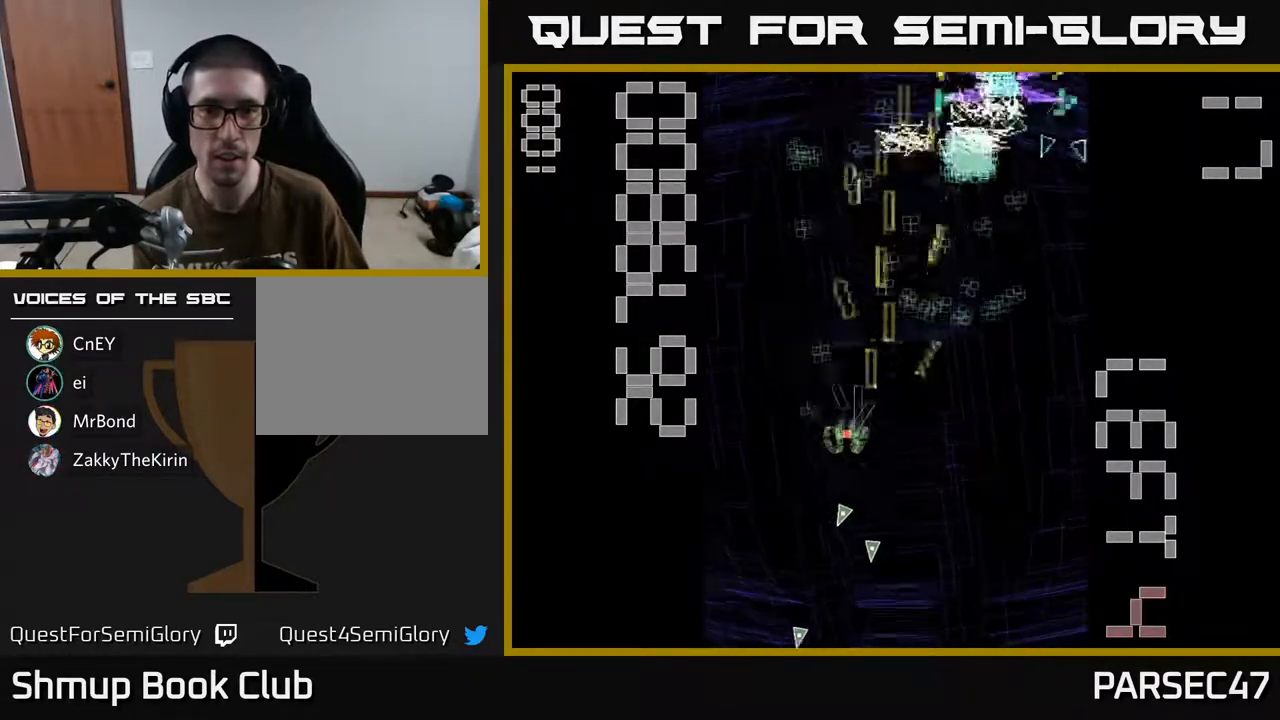
{"buttons": ["X", "R2", "DPAD_DOWN", "DPAD_RIGHT"], "events": [[50, "DPAD_LEFT", "up"], [83, "DPAD_RIGHT", "down"], [150, "DPAD_UP", "up"], [150, "X", "down"], [333, "DPAD_DOWN", "down"]]}
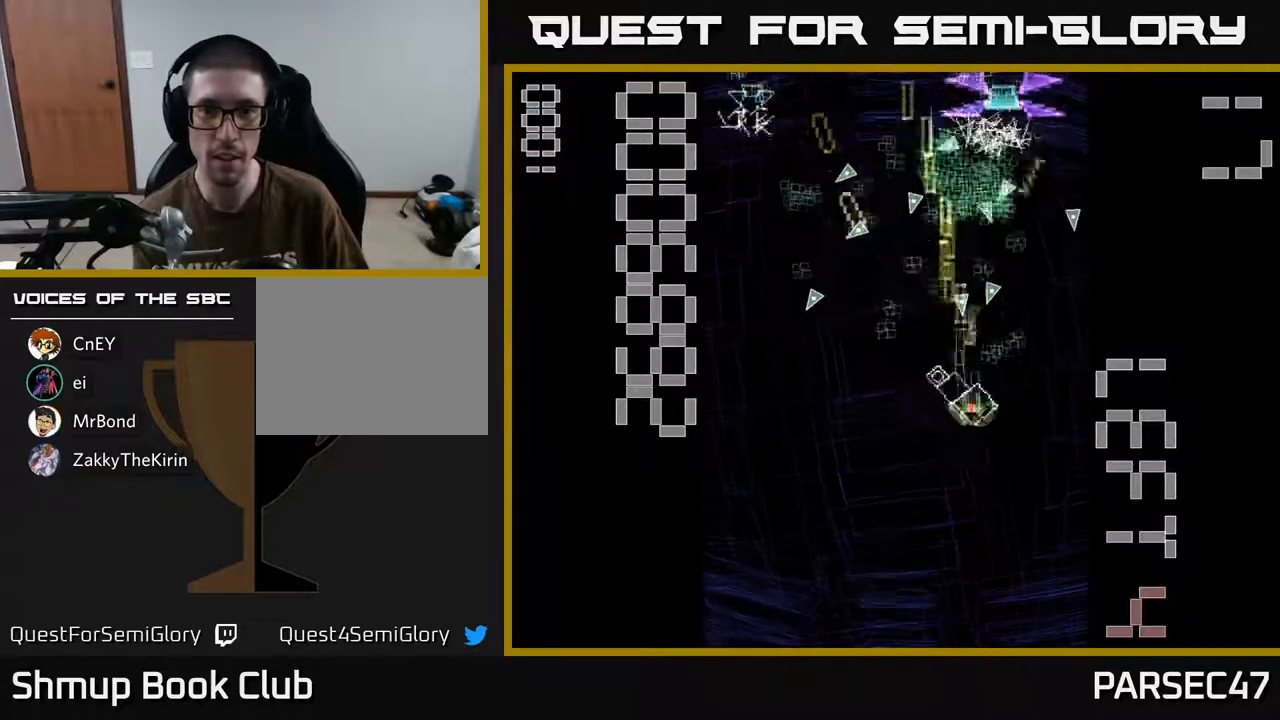
{"buttons": ["R2", "DPAD_UP", "DPAD_LEFT"], "events": [[233, "DPAD_DOWN", "up"], [283, "DPAD_RIGHT", "up"], [317, "DPAD_UP", "down"], [333, "DPAD_LEFT", "down"], [500, "X", "up"]]}
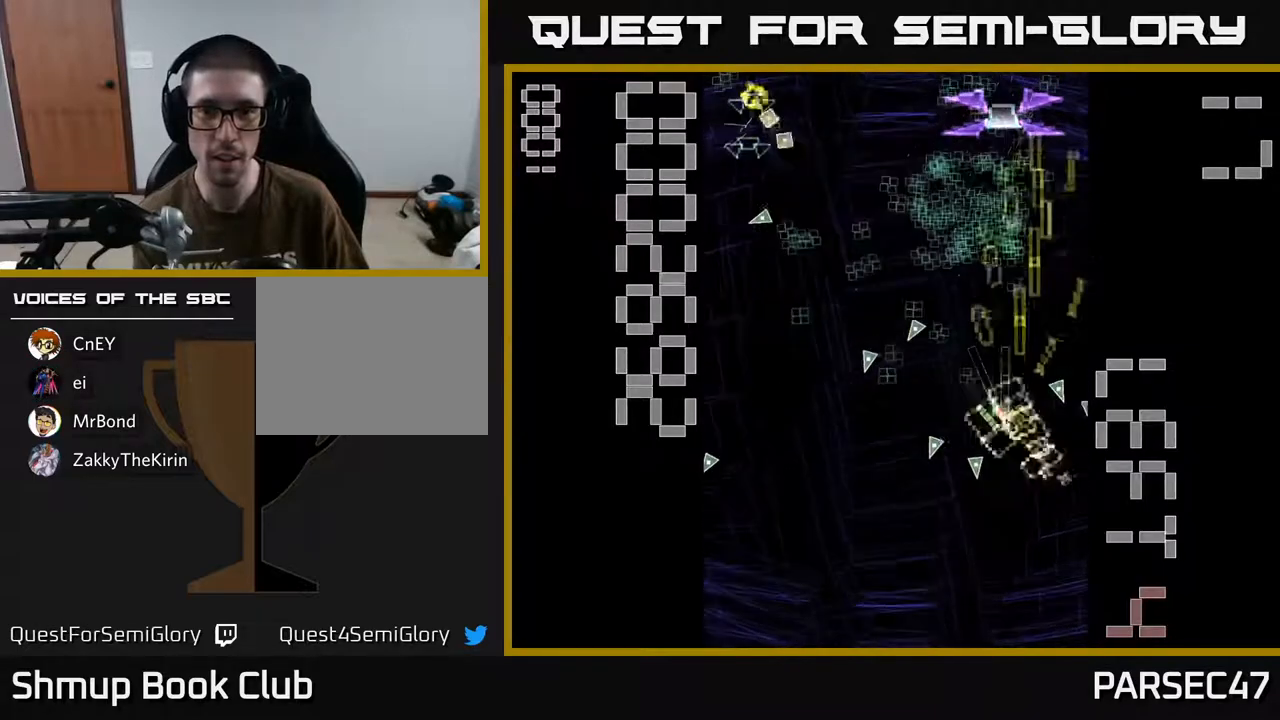
{"buttons": ["R2", "DPAD_DOWN", "DPAD_LEFT"], "events": [[50, "DPAD_LEFT", "up"], [117, "DPAD_RIGHT", "down"], [200, "DPAD_RIGHT", "up"], [250, "DPAD_LEFT", "down"], [267, "DPAD_UP", "up"], [300, "DPAD_DOWN", "down"]]}
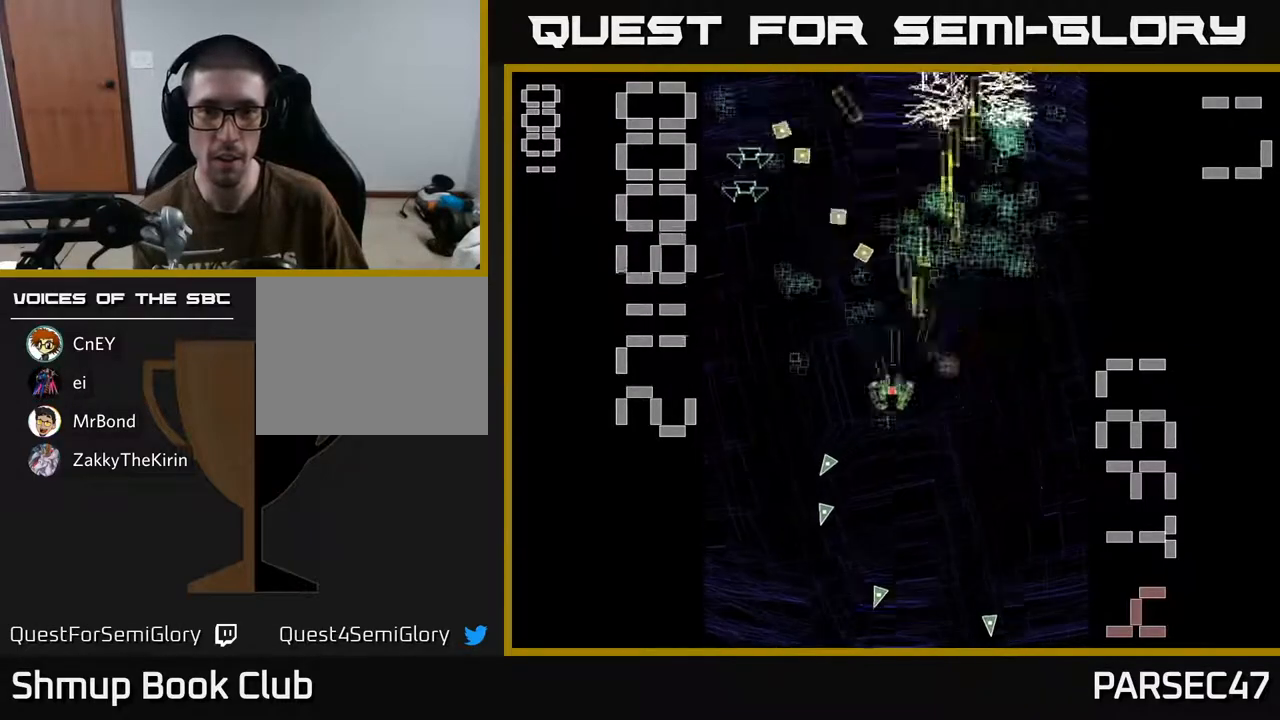
{"buttons": ["R2", "DPAD_RIGHT"], "events": [[83, "DPAD_DOWN", "up"], [233, "DPAD_UP", "down"], [333, "DPAD_LEFT", "up"], [367, "DPAD_RIGHT", "down"], [367, "DPAD_UP", "up"]]}
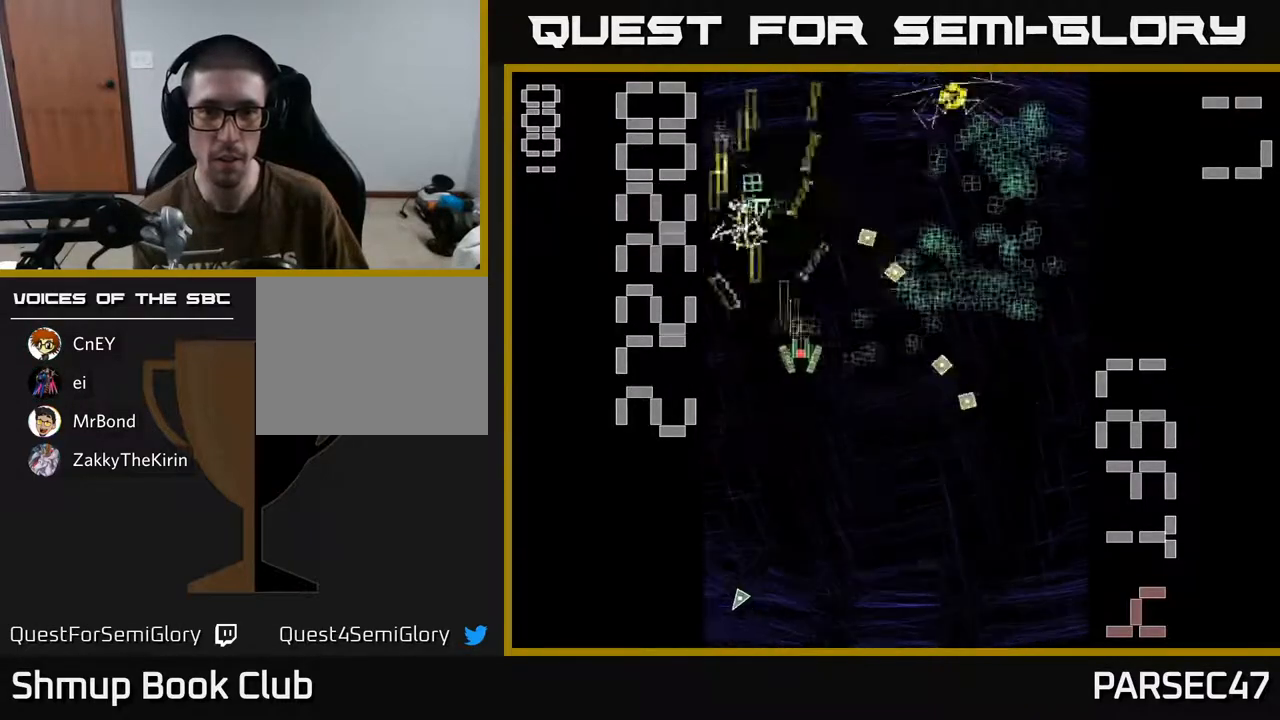
{"buttons": ["R2", "DPAD_RIGHT"], "events": [[33, "DPAD_DOWN", "down"], [33, "DPAD_RIGHT", "up"], [117, "DPAD_DOWN", "up"], [150, "DPAD_LEFT", "down"], [150, "DPAD_UP", "down"], [267, "DPAD_LEFT", "up"], [333, "DPAD_RIGHT", "down"], [417, "DPAD_UP", "up"]]}
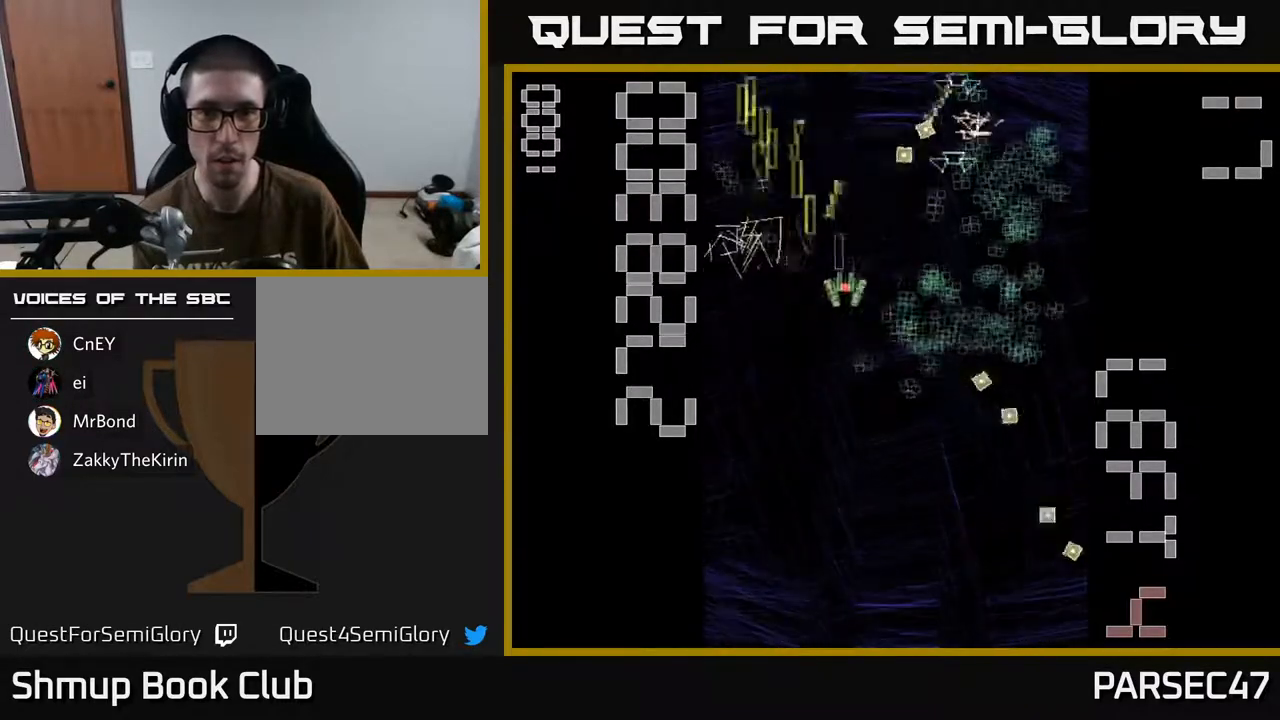
{"buttons": ["R2", "DPAD_LEFT"], "events": [[17, "DPAD_DOWN", "down"], [200, "DPAD_DOWN", "up"], [283, "DPAD_UP", "down"], [367, "DPAD_RIGHT", "up"], [433, "DPAD_LEFT", "down"], [500, "DPAD_UP", "up"]]}
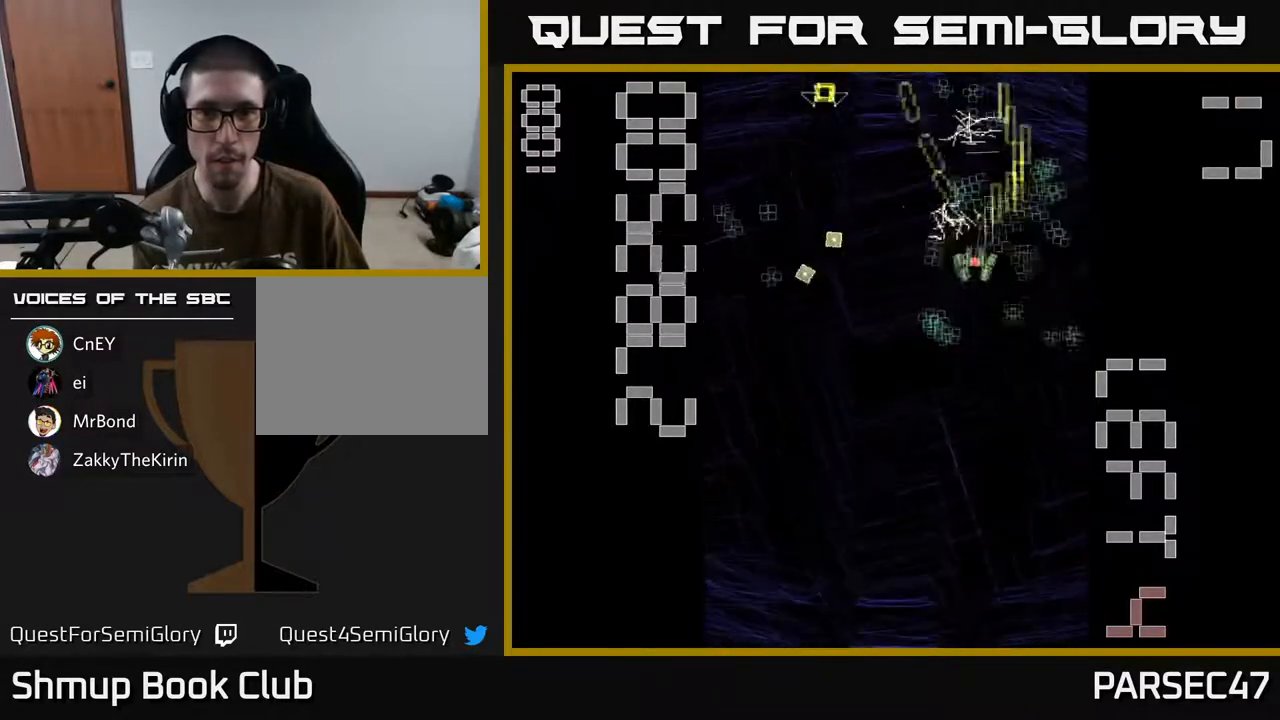
{"buttons": ["R2", "DPAD_UP", "DPAD_LEFT"], "events": [[50, "DPAD_DOWN", "down"], [83, "DPAD_LEFT", "up"], [150, "DPAD_RIGHT", "down"], [217, "DPAD_DOWN", "up"], [300, "DPAD_RIGHT", "up"], [317, "DPAD_UP", "down"], [350, "DPAD_LEFT", "down"]]}
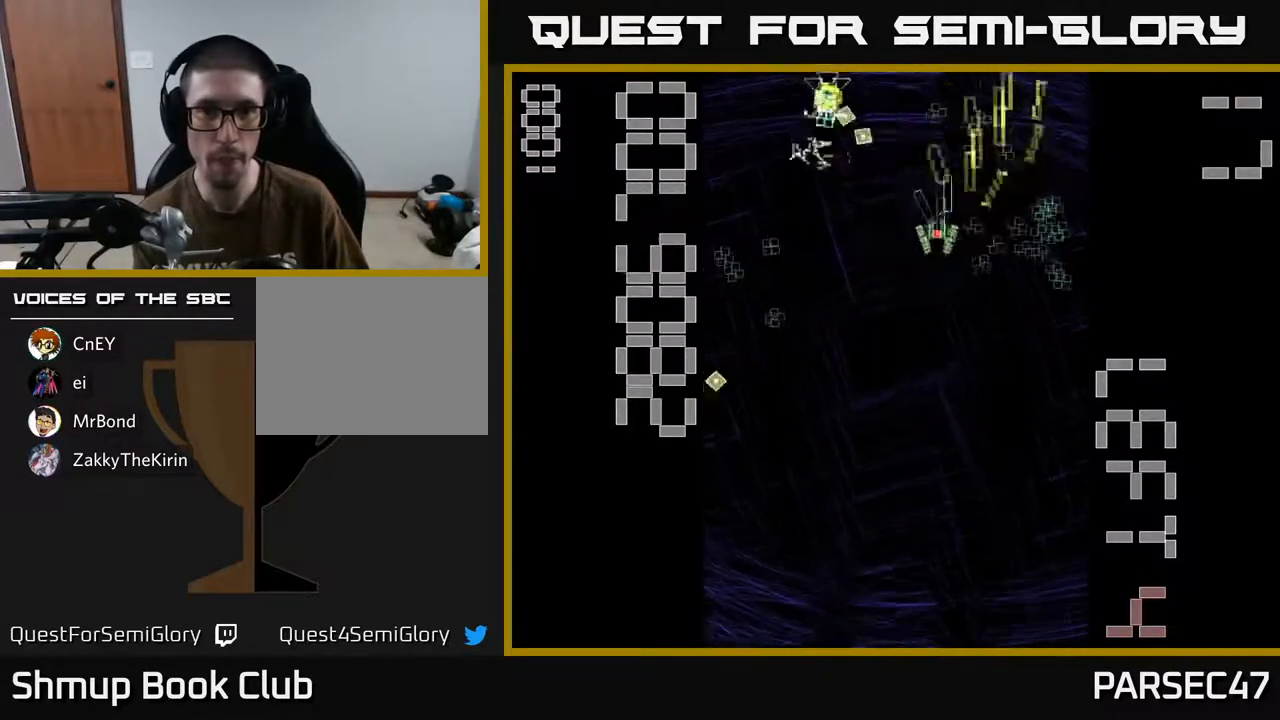
{"buttons": ["X", "R2", "DPAD_RIGHT"], "events": [[17, "DPAD_UP", "up"], [17, "X", "down"], [67, "DPAD_DOWN", "down"], [167, "DPAD_LEFT", "up"], [333, "DPAD_LEFT", "down"], [400, "DPAD_LEFT", "up"], [450, "DPAD_RIGHT", "down"], [467, "DPAD_DOWN", "up"]]}
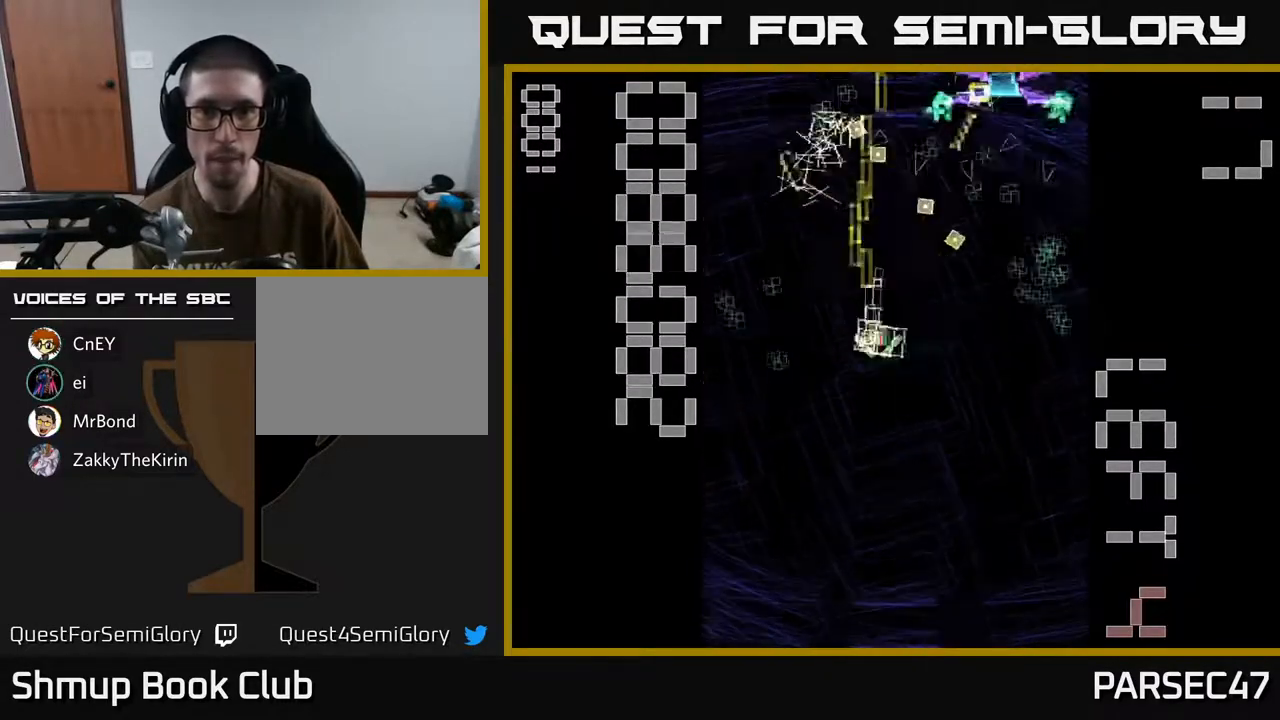
{"buttons": ["R2", "DPAD_DOWN", "DPAD_LEFT"], "events": [[100, "DPAD_DOWN", "down"], [183, "DPAD_DOWN", "up"], [367, "DPAD_DOWN", "down"], [383, "X", "up"], [400, "DPAD_RIGHT", "up"], [467, "DPAD_LEFT", "down"]]}
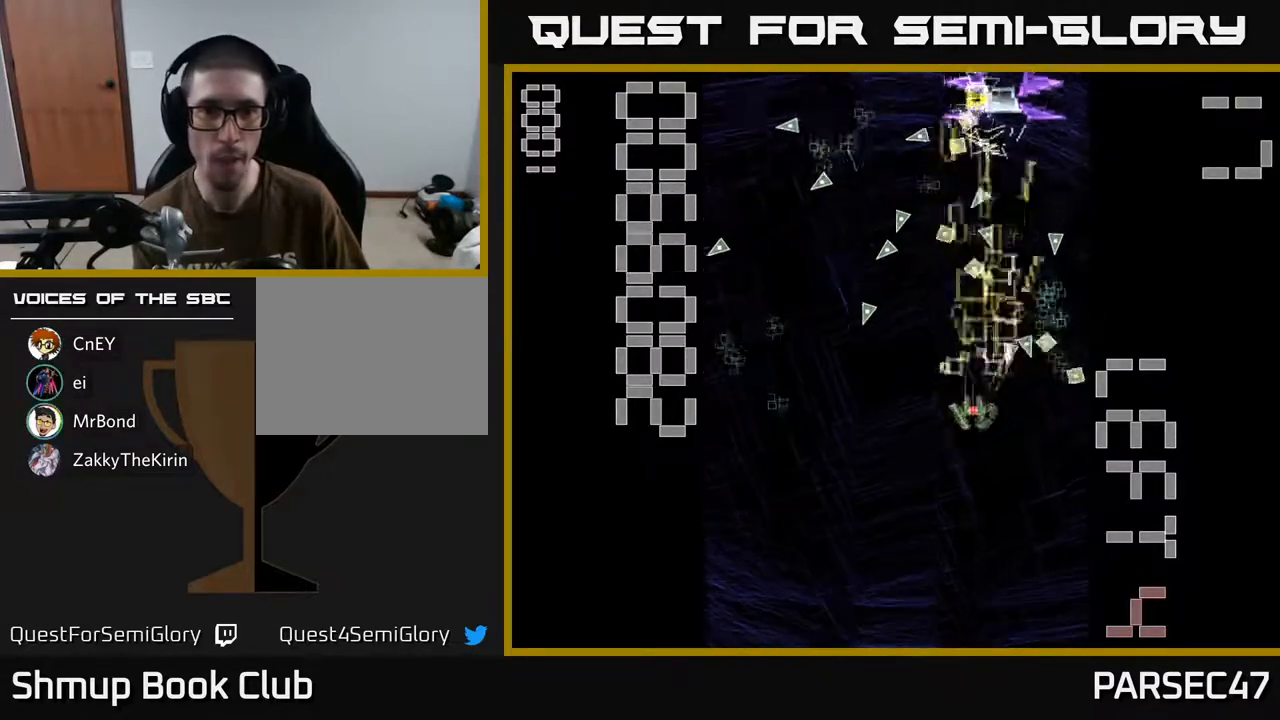
{"buttons": ["R2", "DPAD_UP", "DPAD_LEFT"], "events": [[233, "DPAD_DOWN", "up"], [333, "DPAD_UP", "down"]]}
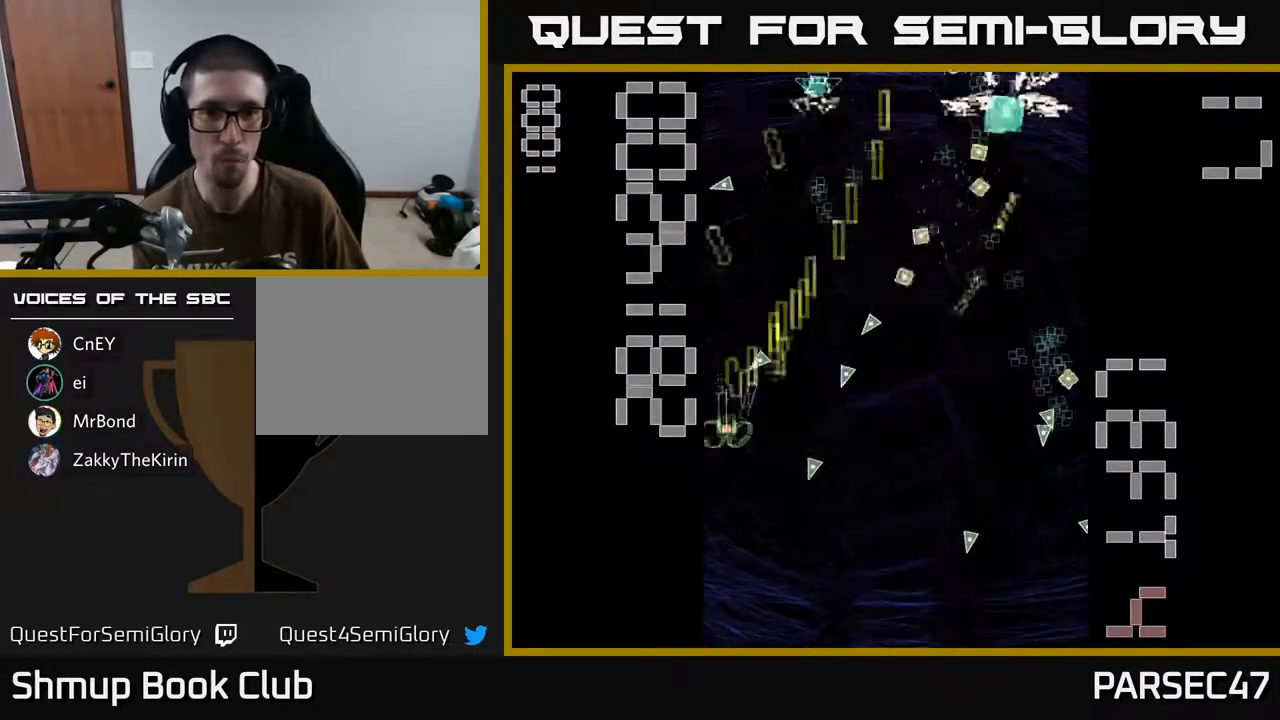
{"buttons": ["R2", "DPAD_RIGHT"], "events": [[133, "DPAD_LEFT", "up"], [167, "DPAD_RIGHT", "down"], [300, "DPAD_UP", "up"], [367, "DPAD_RIGHT", "up"], [383, "DPAD_UP", "down"], [500, "DPAD_RIGHT", "down"], [500, "DPAD_UP", "up"]]}
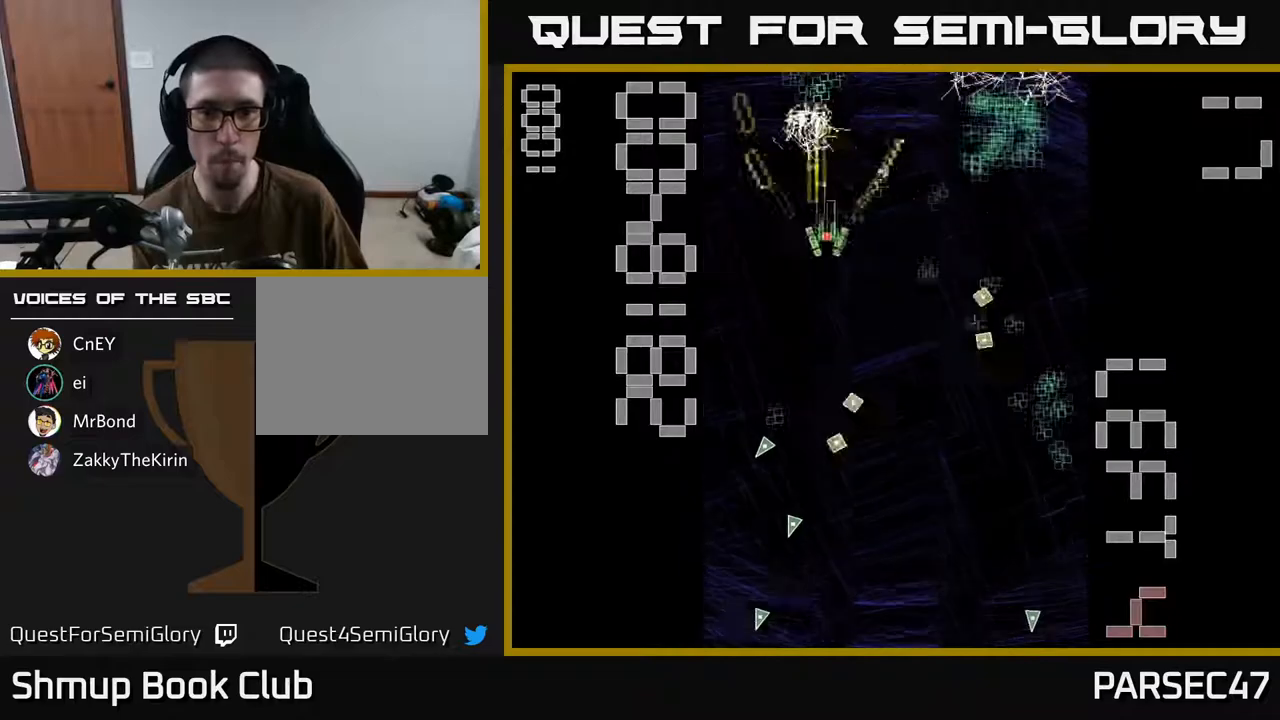
{"buttons": ["R2", "DPAD_DOWN"], "events": [[233, "DPAD_DOWN", "down"], [367, "DPAD_RIGHT", "up"]]}
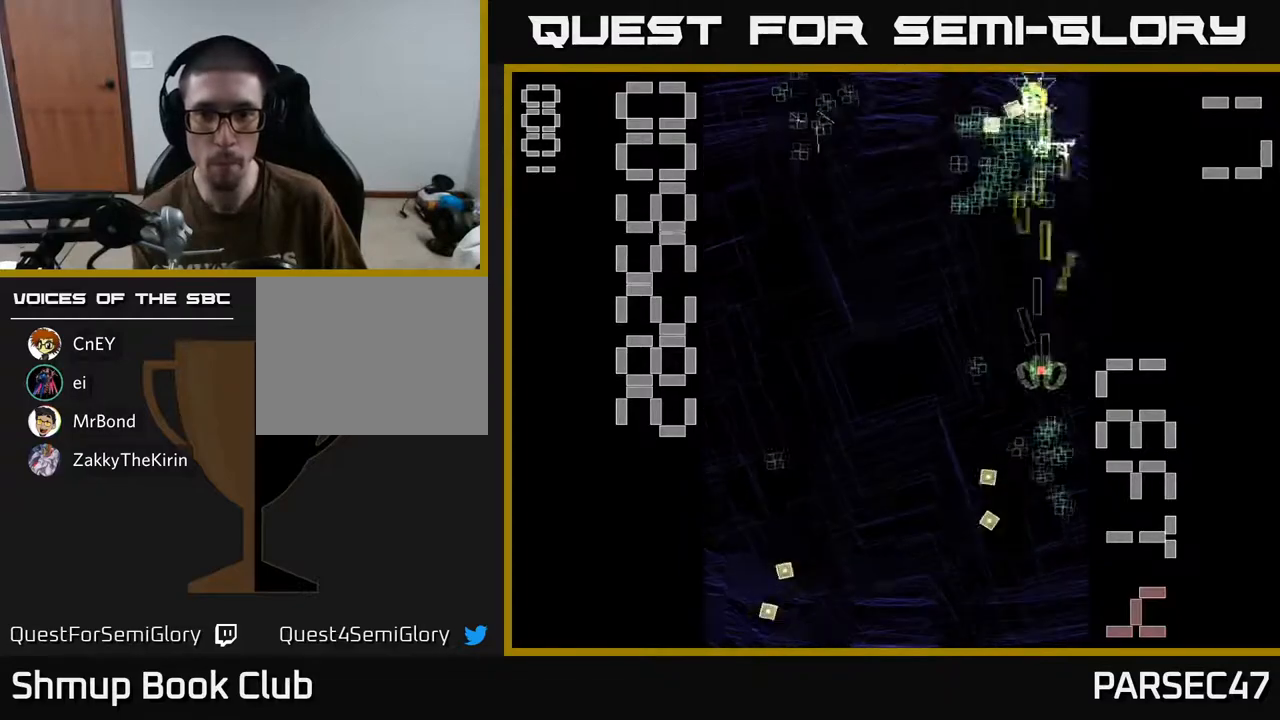
{"buttons": ["R2", "DPAD_UP", "DPAD_RIGHT"], "events": [[217, "DPAD_RIGHT", "down"], [250, "DPAD_DOWN", "up"], [250, "DPAD_RIGHT", "up"], [283, "DPAD_LEFT", "down"], [283, "DPAD_UP", "down"], [450, "DPAD_LEFT", "up"], [500, "DPAD_RIGHT", "down"]]}
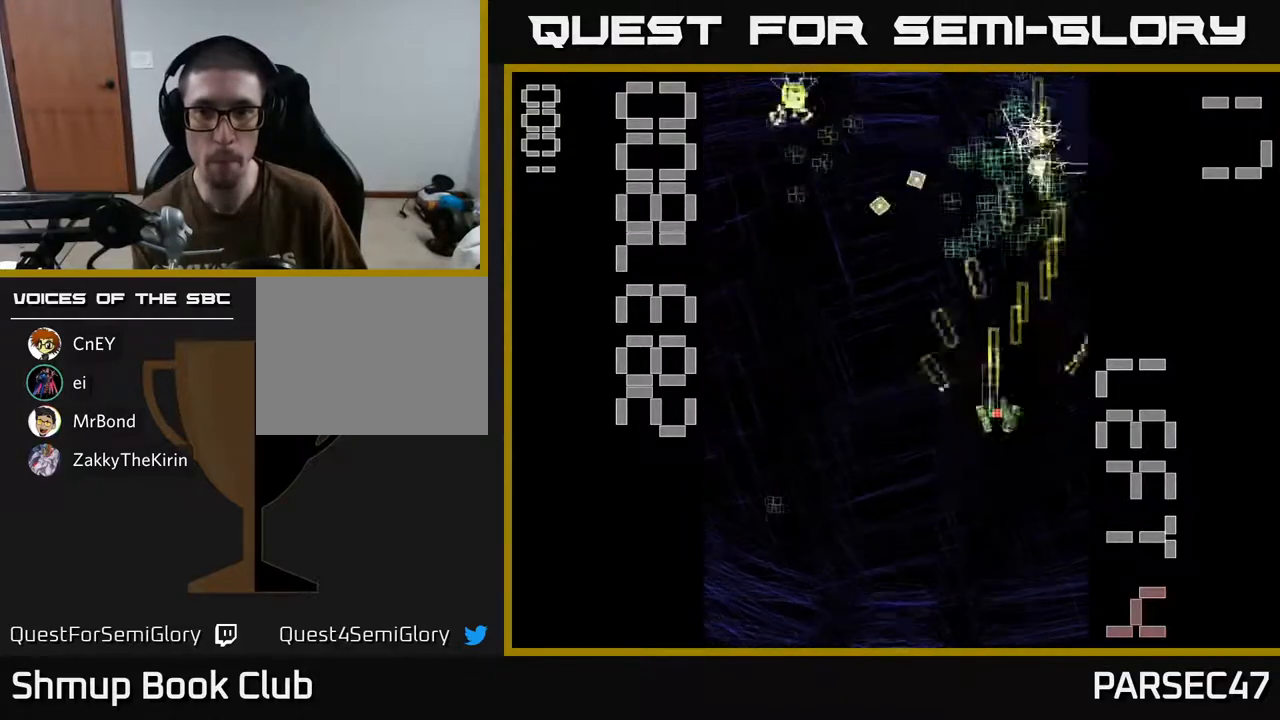
{"buttons": ["R2", "DPAD_RIGHT"], "events": [[100, "DPAD_RIGHT", "up"], [250, "DPAD_LEFT", "down"], [300, "DPAD_UP", "up"], [450, "DPAD_LEFT", "up"], [500, "DPAD_RIGHT", "down"]]}
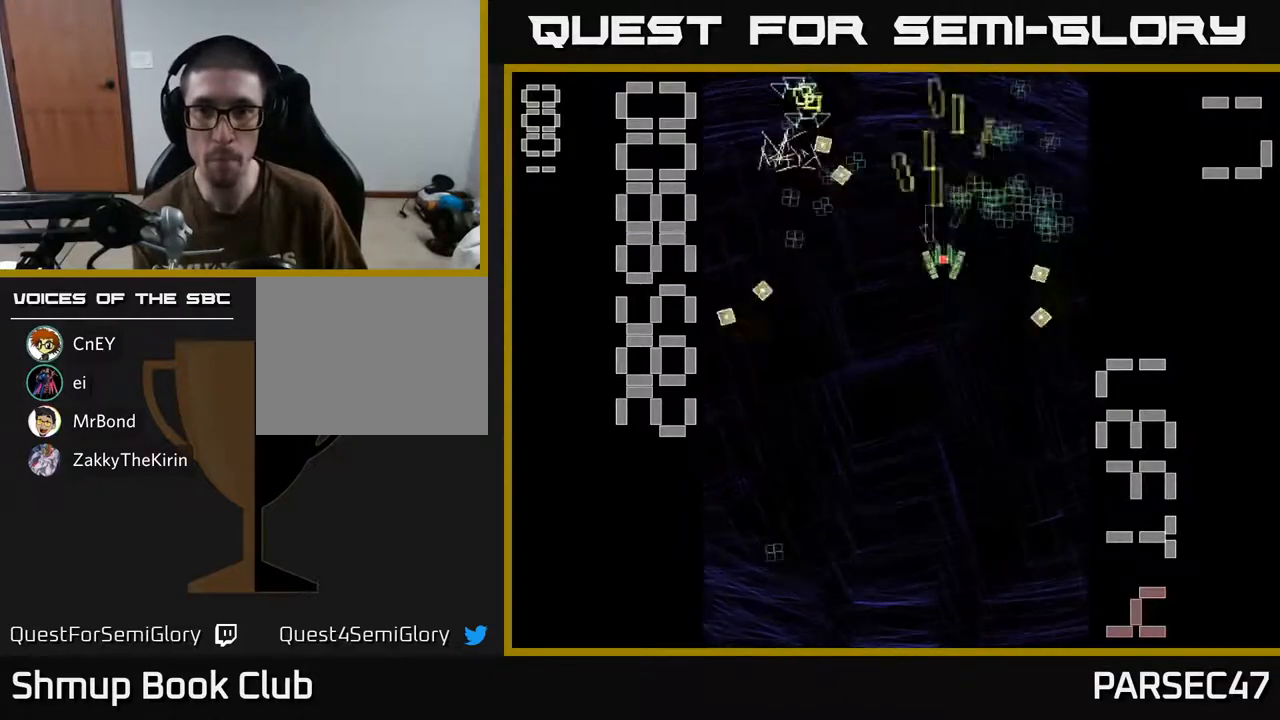
{"buttons": ["R2", "DPAD_DOWN"], "events": [[17, "DPAD_UP", "down"], [100, "DPAD_UP", "up"], [200, "DPAD_RIGHT", "up"], [233, "DPAD_UP", "down"], [267, "DPAD_LEFT", "down"], [350, "DPAD_UP", "up"], [433, "DPAD_DOWN", "down"], [450, "DPAD_LEFT", "up"]]}
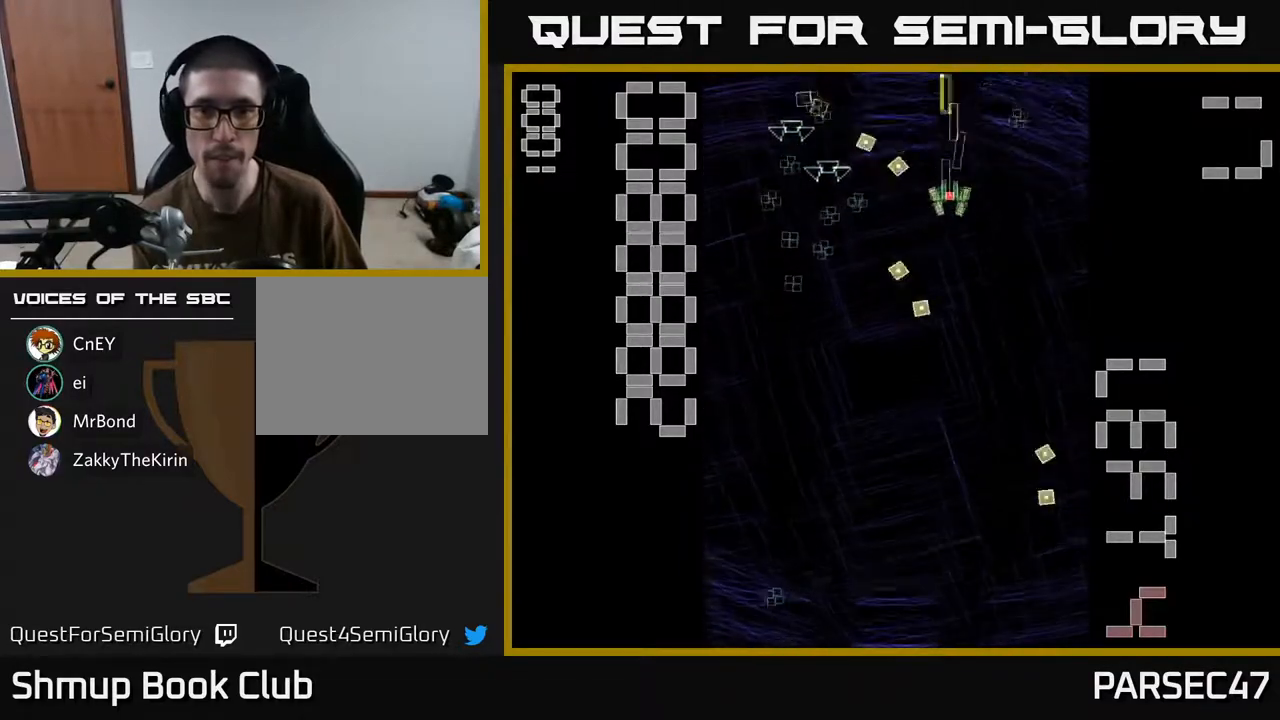
{"buttons": ["X", "R2", "DPAD_RIGHT"], "events": [[83, "DPAD_LEFT", "down"], [117, "DPAD_DOWN", "up"], [350, "DPAD_DOWN", "down"], [367, "DPAD_LEFT", "up"], [400, "DPAD_RIGHT", "down"], [400, "X", "down"], [467, "DPAD_DOWN", "up"]]}
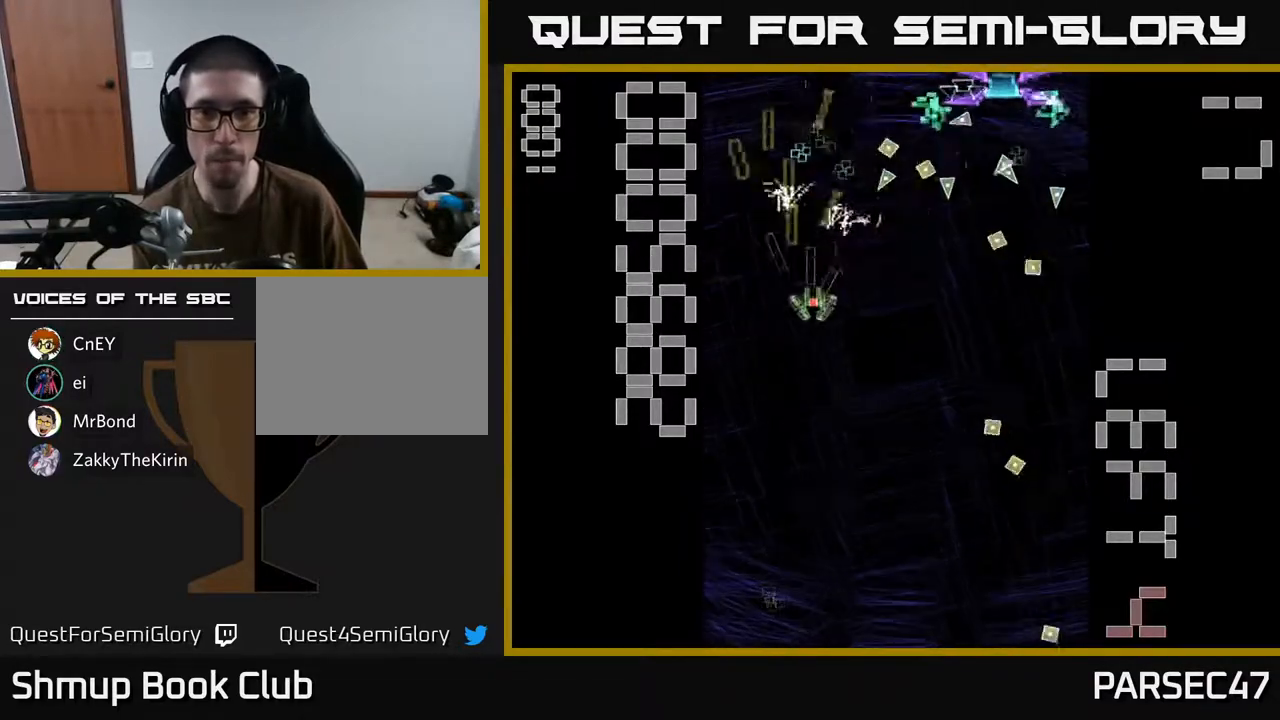
{"buttons": ["X", "R2", "DPAD_DOWN"], "events": [[267, "DPAD_DOWN", "down"], [483, "DPAD_RIGHT", "up"]]}
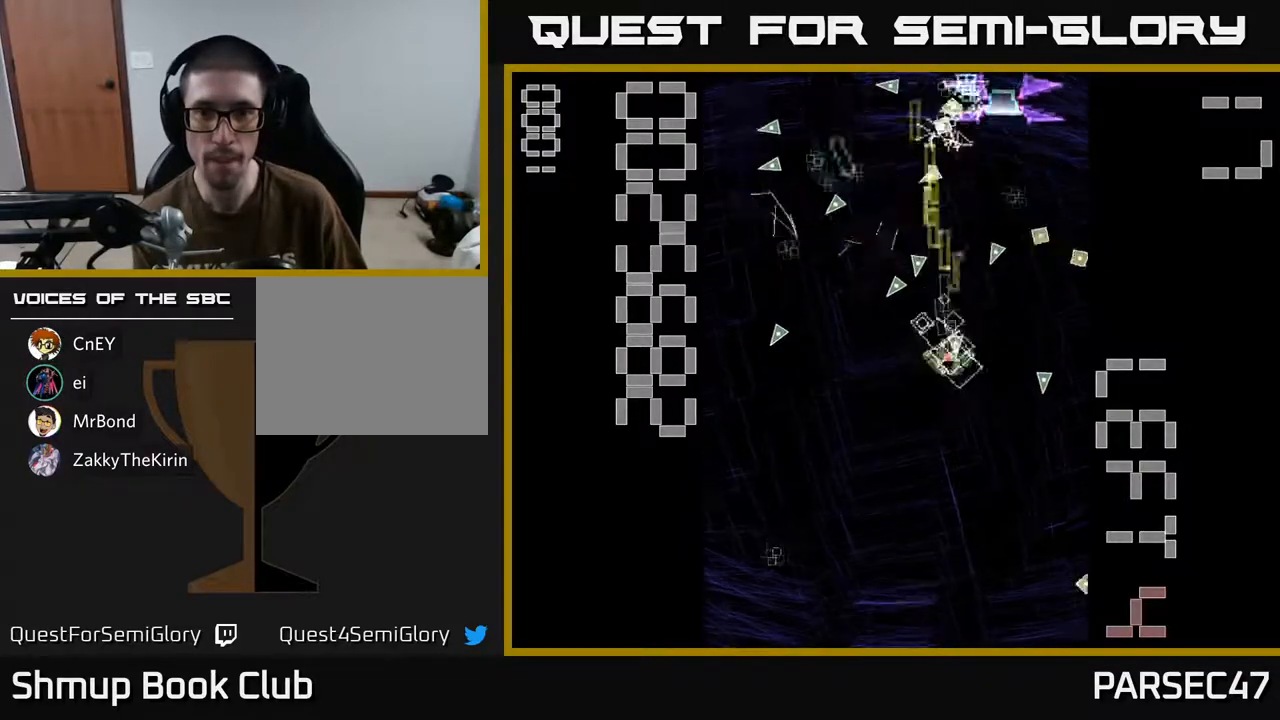
{"buttons": ["R2", "DPAD_RIGHT"], "events": [[100, "DPAD_LEFT", "down"], [217, "DPAD_LEFT", "up"], [250, "DPAD_RIGHT", "down"], [317, "DPAD_DOWN", "up"], [483, "X", "up"]]}
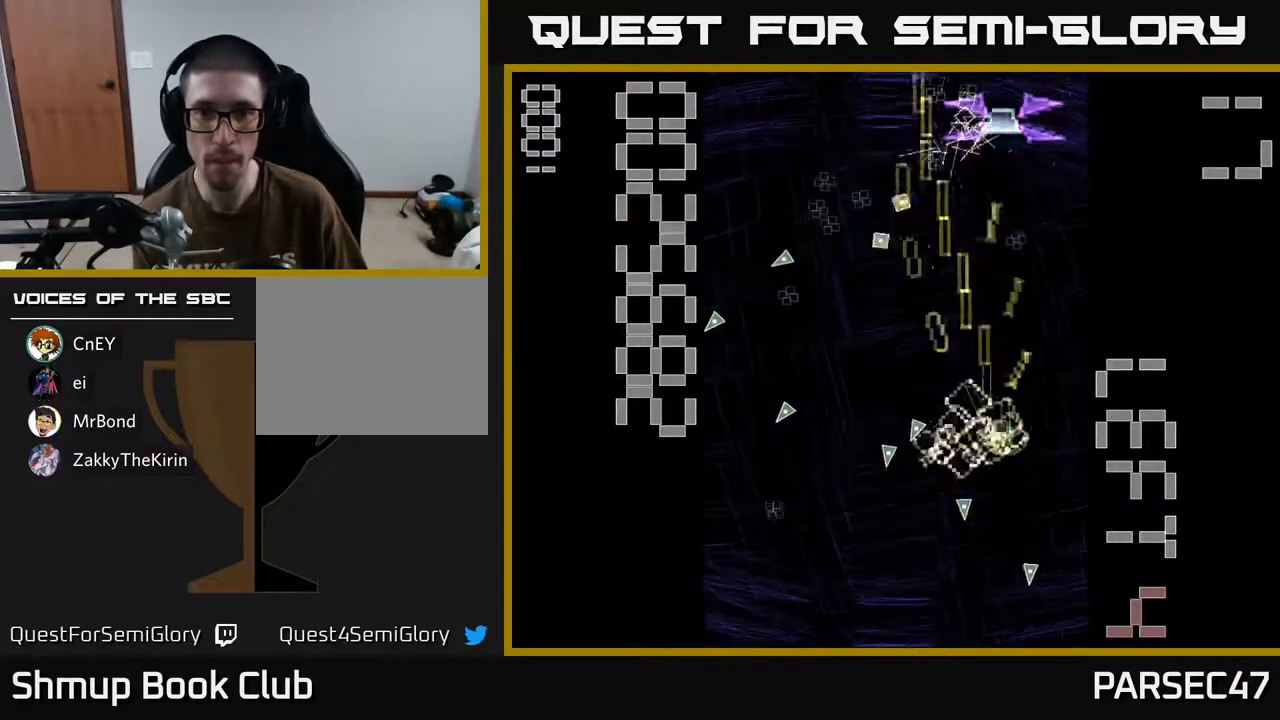
{"buttons": ["R2", "DPAD_UP", "DPAD_LEFT"], "events": [[50, "DPAD_RIGHT", "up"], [50, "DPAD_UP", "down"], [200, "DPAD_LEFT", "down"], [250, "DPAD_UP", "up"], [300, "DPAD_DOWN", "down"], [383, "DPAD_LEFT", "up"], [467, "DPAD_DOWN", "up"], [483, "DPAD_LEFT", "down"], [500, "DPAD_UP", "down"]]}
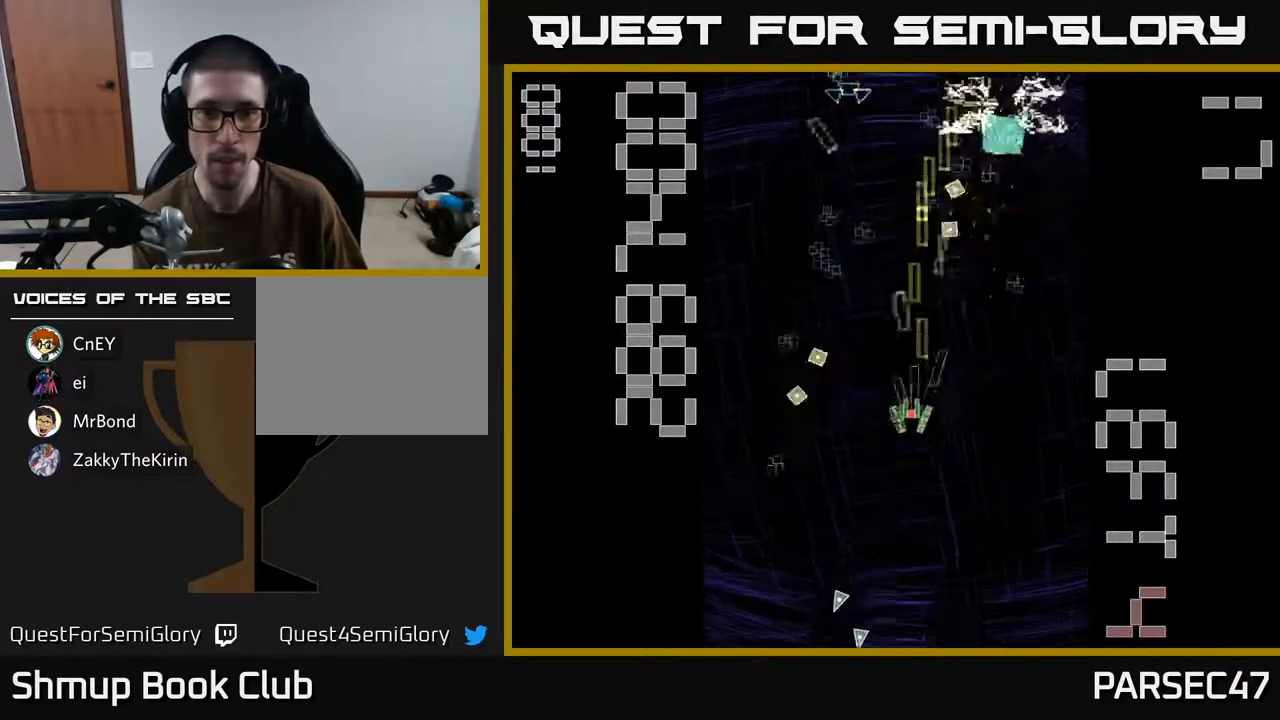
{"buttons": ["R2", "DPAD_DOWN"], "events": [[17, "DPAD_LEFT", "up"], [150, "DPAD_LEFT", "down"], [267, "DPAD_UP", "up"], [333, "DPAD_DOWN", "down"], [350, "DPAD_LEFT", "up"]]}
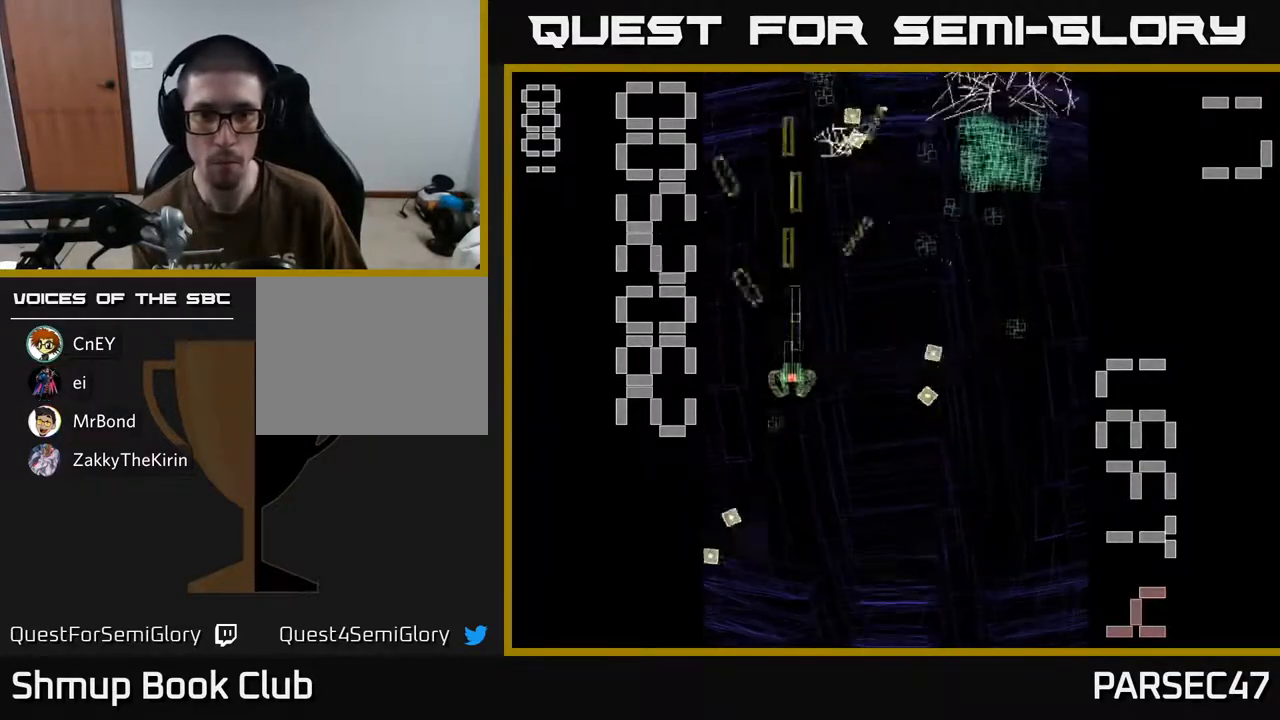
{"buttons": ["R2"], "events": [[83, "DPAD_DOWN", "up"], [100, "DPAD_UP", "down"], [133, "DPAD_RIGHT", "down"], [250, "DPAD_UP", "up"], [483, "DPAD_RIGHT", "up"]]}
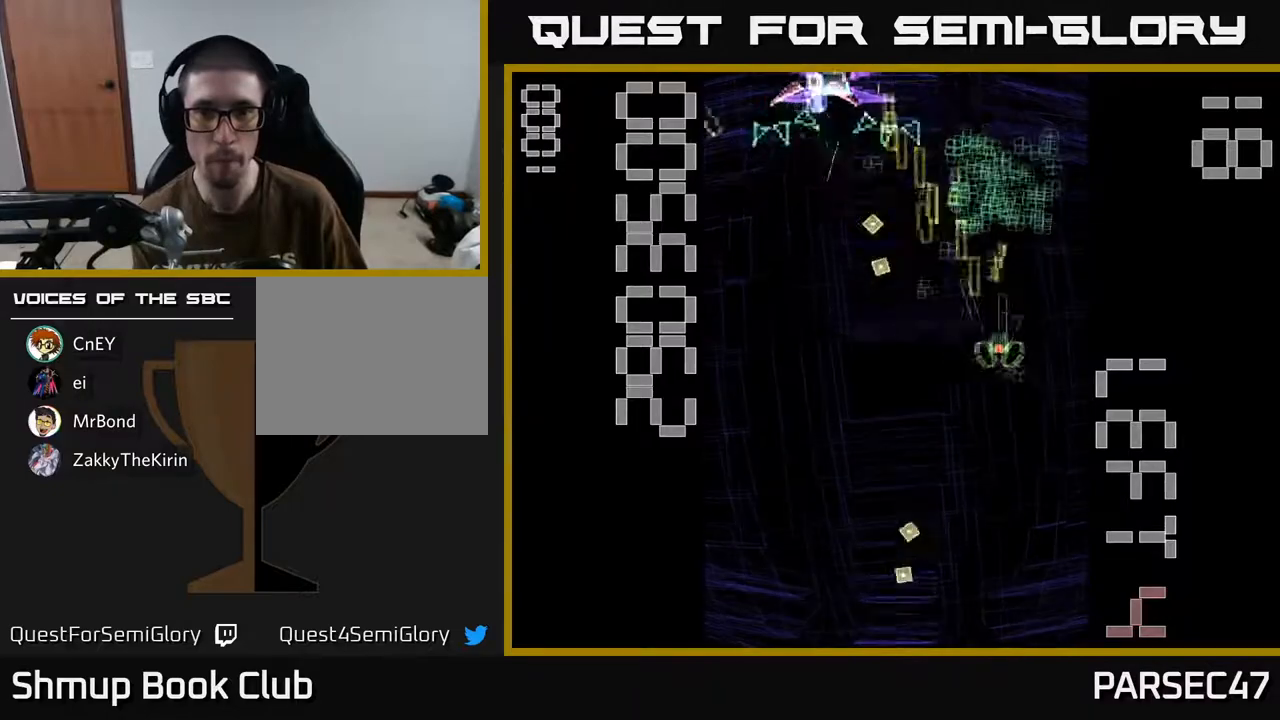
{"buttons": ["X", "R2", "DPAD_DOWN", "DPAD_LEFT"], "events": [[17, "DPAD_UP", "down"], [67, "DPAD_LEFT", "down"], [200, "DPAD_UP", "up"], [217, "DPAD_LEFT", "up"], [233, "DPAD_DOWN", "down"], [233, "DPAD_RIGHT", "down"], [250, "X", "down"], [317, "DPAD_RIGHT", "up"], [417, "DPAD_LEFT", "down"]]}
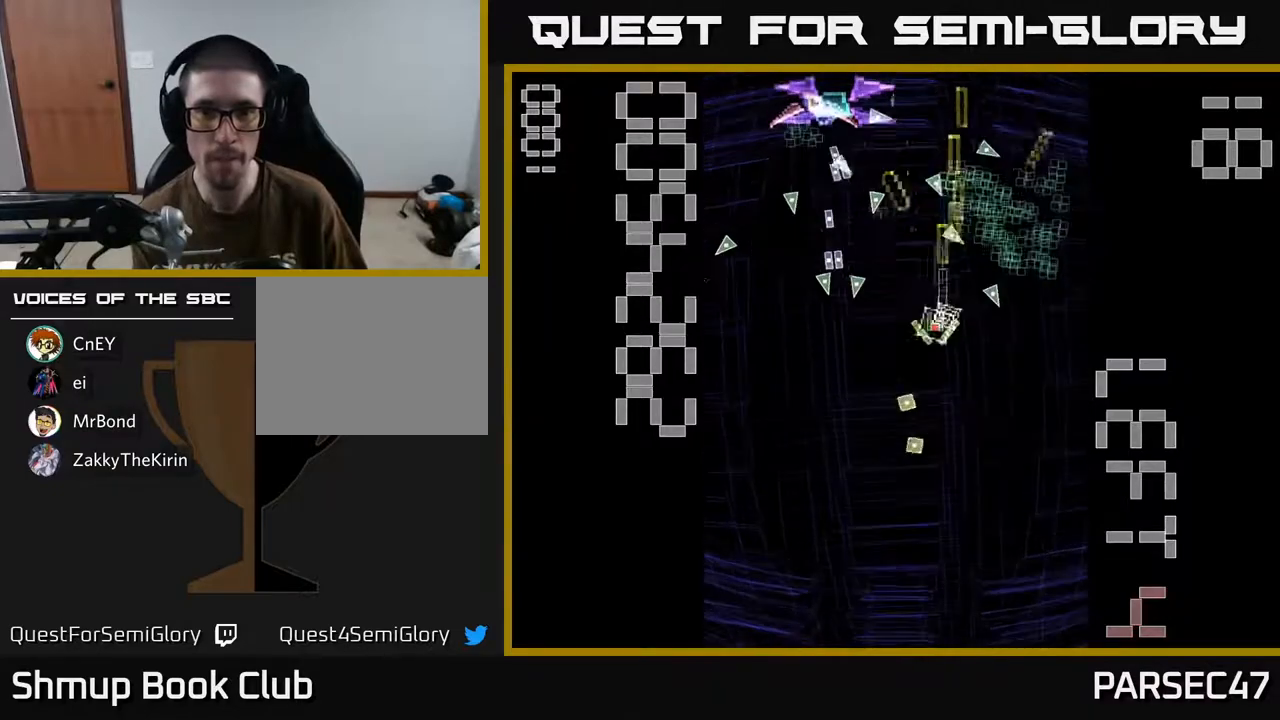
{"buttons": ["X", "R2", "DPAD_UP", "DPAD_LEFT"], "events": [[133, "DPAD_DOWN", "up"], [133, "DPAD_LEFT", "up"], [183, "DPAD_RIGHT", "down"], [200, "DPAD_DOWN", "down"], [300, "DPAD_RIGHT", "up"], [367, "DPAD_DOWN", "up"], [433, "DPAD_UP", "down"], [450, "DPAD_LEFT", "down"]]}
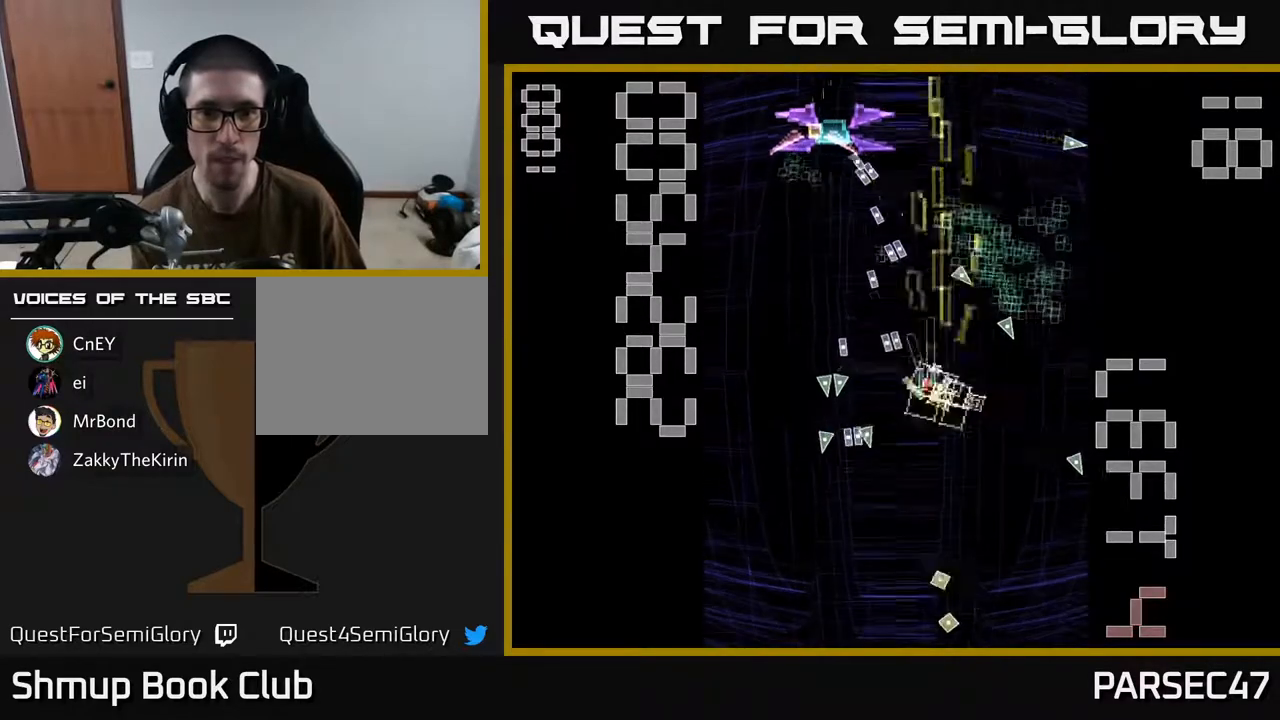
{"buttons": ["R2"], "events": [[33, "DPAD_UP", "up"], [267, "DPAD_UP", "down"], [317, "DPAD_LEFT", "up"], [350, "X", "up"], [467, "DPAD_UP", "up"]]}
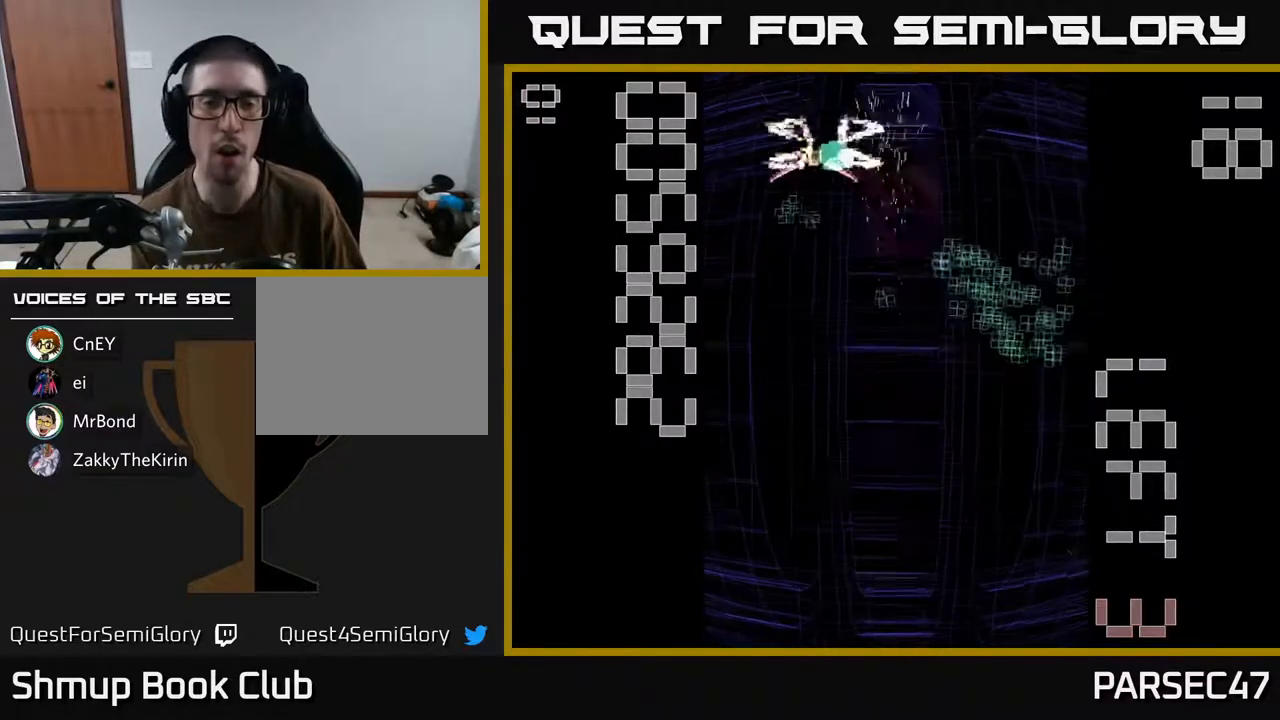
{"buttons": ["R2", "DPAD_UP"], "events": [[150, "DPAD_UP", "down"]]}
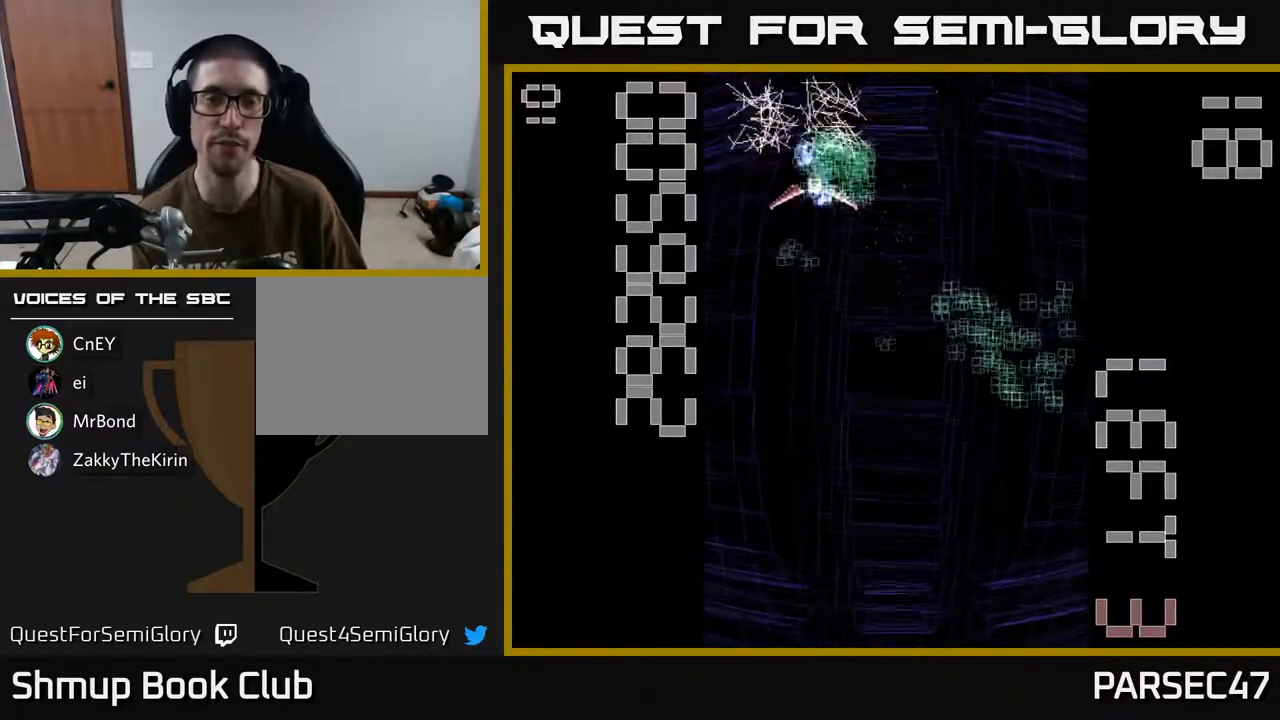
{"buttons": ["R2", "DPAD_UP", "DPAD_RIGHT"], "events": [[117, "DPAD_RIGHT", "down"], [117, "DPAD_UP", "up"], [233, "DPAD_UP", "down"]]}
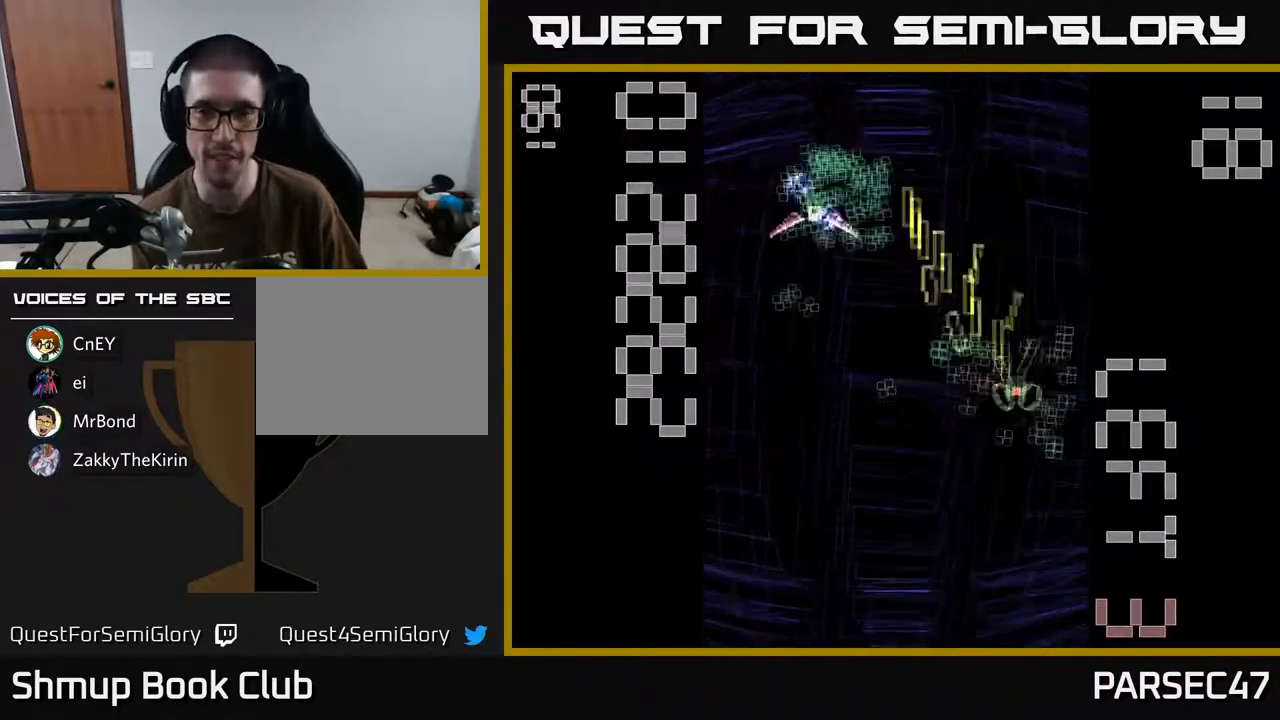
{"buttons": ["R2", "DPAD_UP", "DPAD_LEFT"], "events": [[50, "DPAD_UP", "up"], [67, "DPAD_UP", "down"], [83, "DPAD_UP", "up"], [150, "DPAD_DOWN", "down"], [150, "DPAD_RIGHT", "up"], [217, "DPAD_LEFT", "down"], [300, "DPAD_DOWN", "up"], [383, "DPAD_UP", "down"]]}
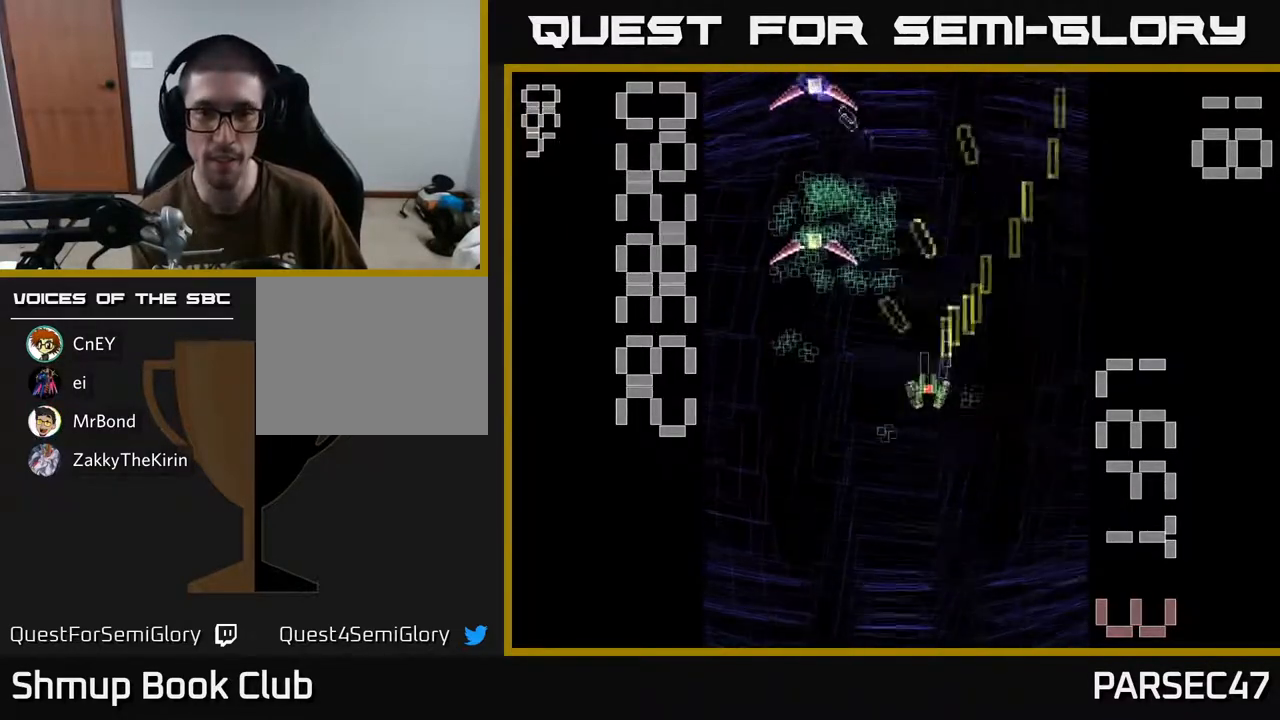
{"buttons": ["X", "R2", "DPAD_LEFT"], "events": [[17, "DPAD_UP", "up"], [33, "X", "down"], [100, "DPAD_DOWN", "down"], [133, "DPAD_LEFT", "up"], [217, "DPAD_RIGHT", "down"], [317, "DPAD_RIGHT", "up"], [417, "DPAD_LEFT", "down"], [450, "DPAD_DOWN", "up"]]}